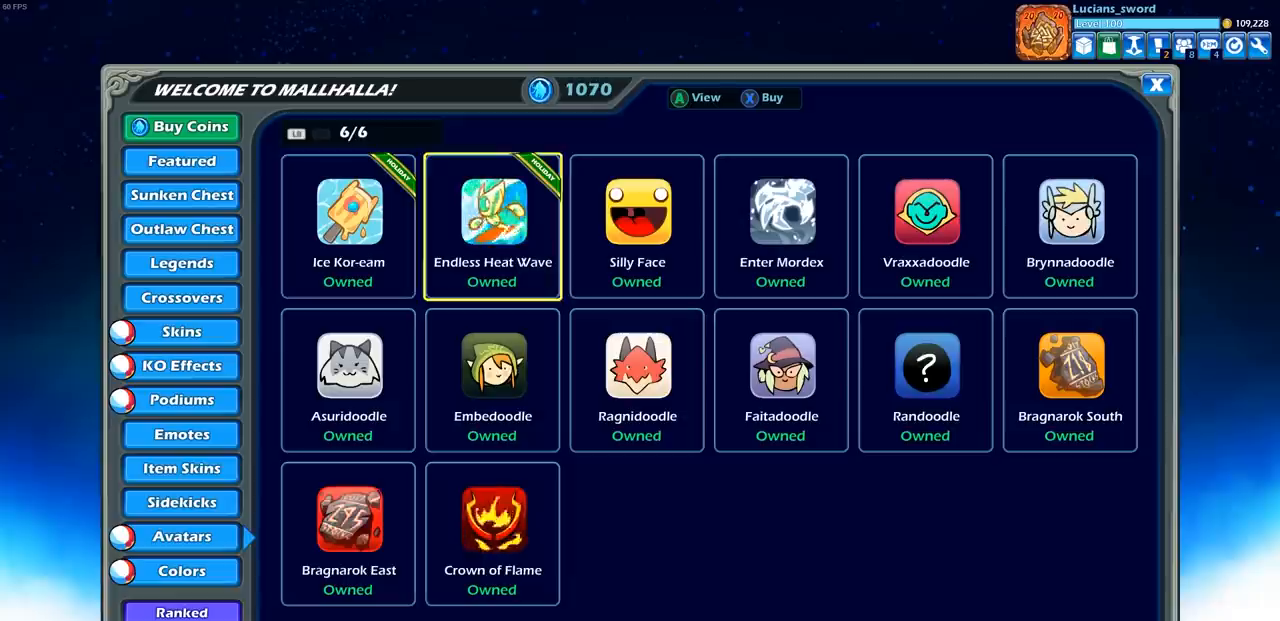
Gameplay with a controller (PlayStation layout); each line is a JSON object with the inputs held at the frame after it. "events" lists button and stick changes between this image and that frame as [ms after this image, input, new state], when the widget could be followed in between.
{"buttons": [], "left_stick": "center", "right_stick": "center", "events": [[50, "DPAD_RIGHT", "up"]]}
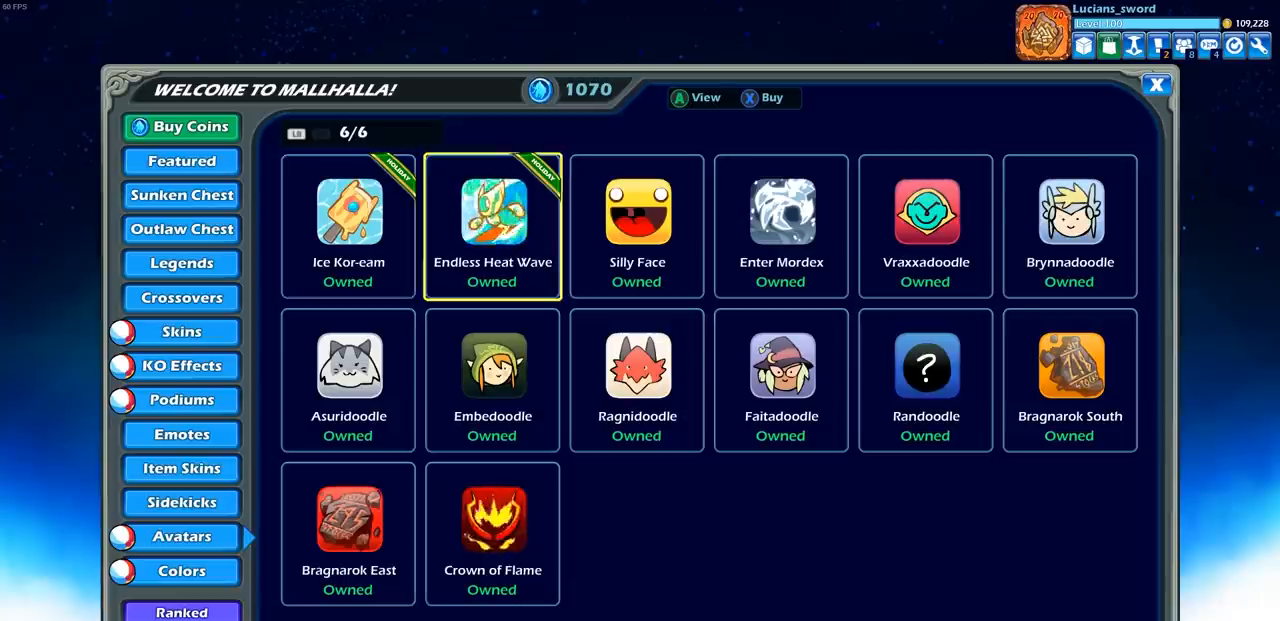
{"buttons": [], "left_stick": "center", "right_stick": "center", "events": [[133, "SELECT", "down"], [283, "SELECT", "up"]]}
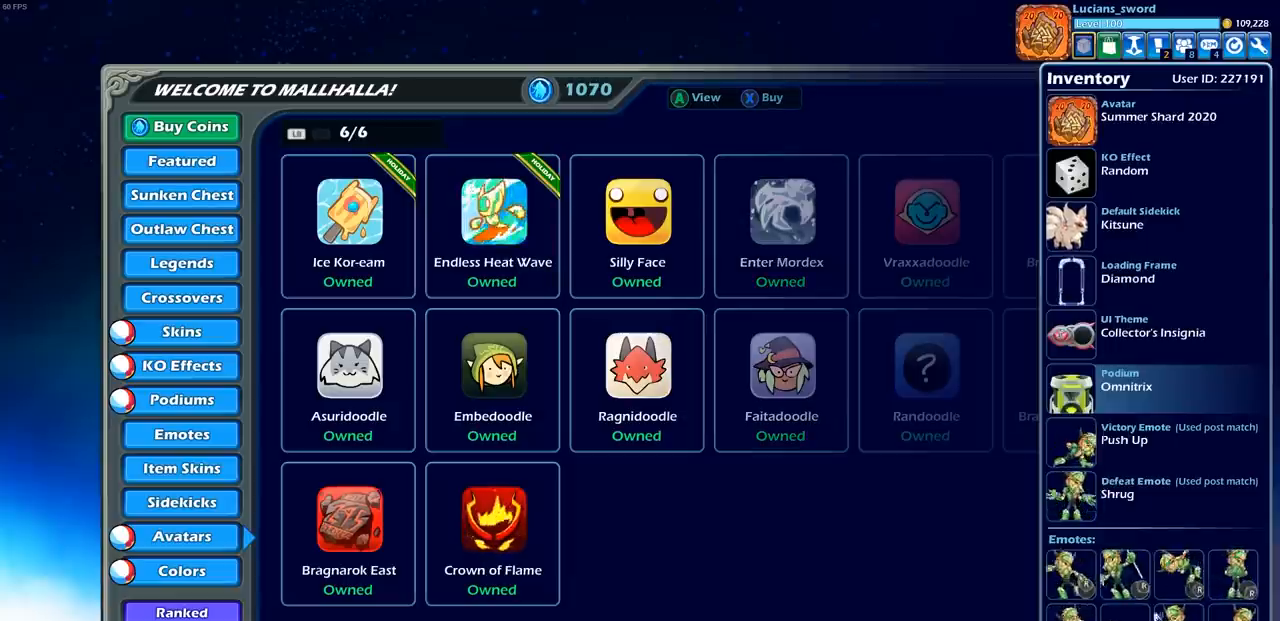
{"buttons": [], "left_stick": "center", "right_stick": "center", "events": [[400, "DPAD_UP", "down"], [500, "DPAD_UP", "up"]]}
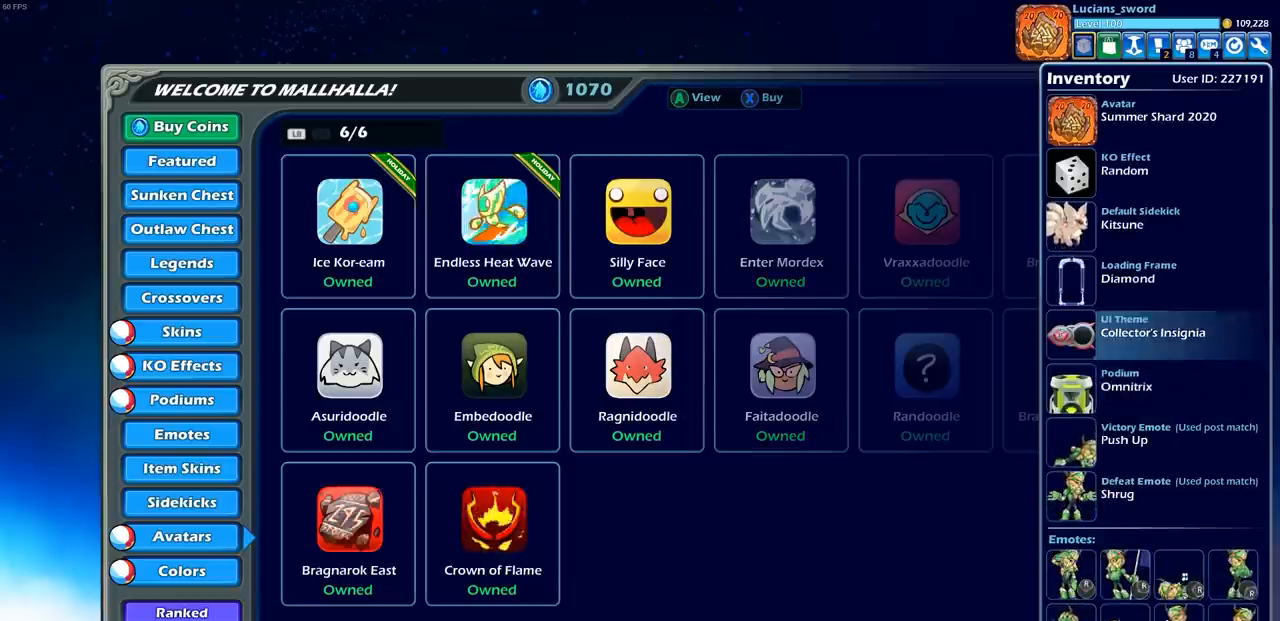
{"buttons": [], "left_stick": "center", "right_stick": "center", "events": [[83, "DPAD_UP", "down"], [167, "DPAD_UP", "up"], [250, "DPAD_UP", "down"], [317, "DPAD_UP", "up"], [400, "DPAD_UP", "down"], [483, "DPAD_UP", "up"]]}
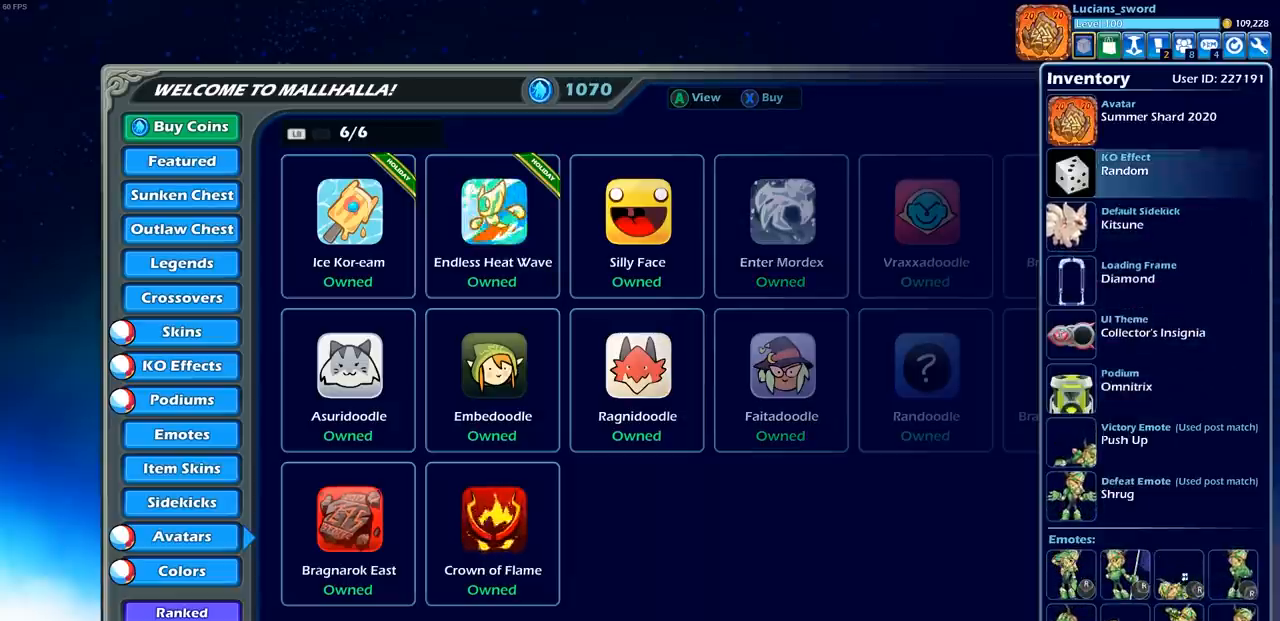
{"buttons": [], "left_stick": "center", "right_stick": "center", "events": [[50, "DPAD_UP", "down"], [133, "DPAD_UP", "up"], [350, "CROSS", "down"], [450, "CROSS", "up"]]}
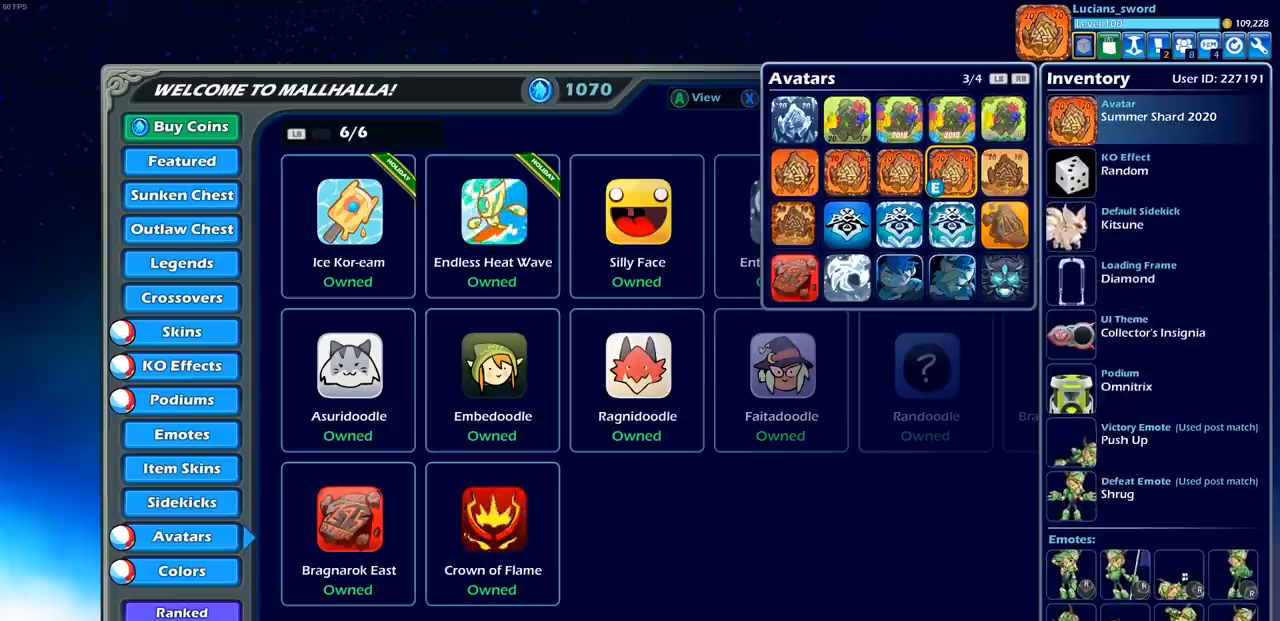
{"buttons": [], "left_stick": "center", "right_stick": "center", "events": [[417, "DPAD_DOWN", "down"], [500, "DPAD_DOWN", "up"]]}
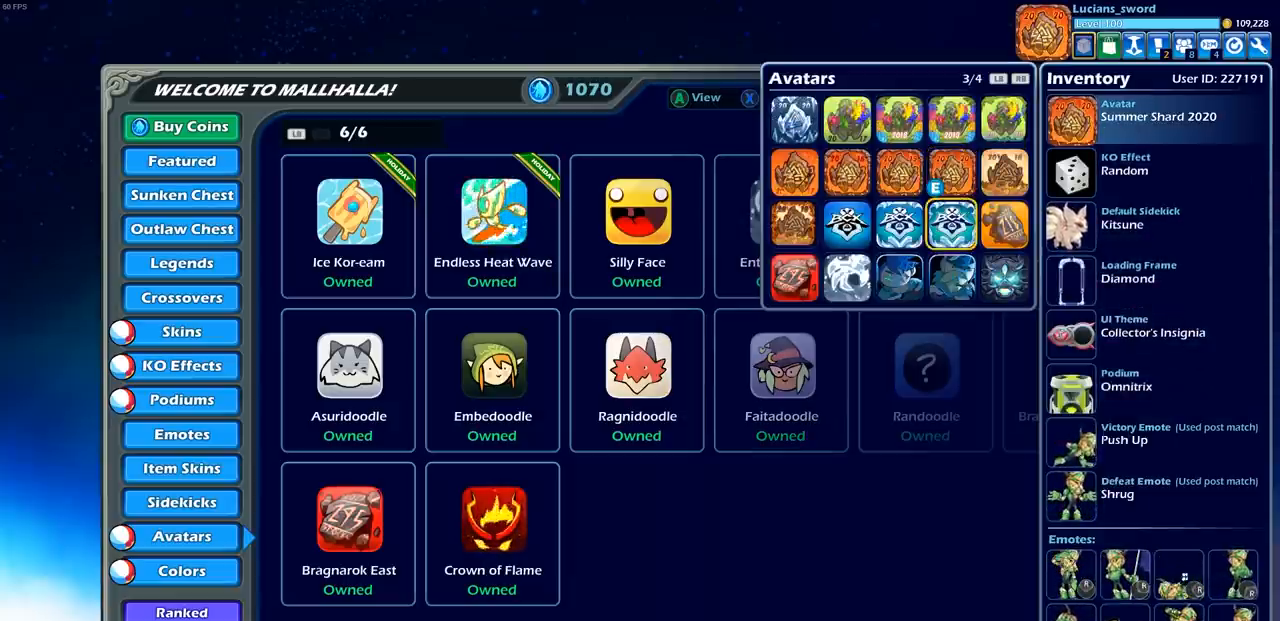
{"buttons": [], "left_stick": "center", "right_stick": "center", "events": [[150, "DPAD_DOWN", "down"], [250, "DPAD_DOWN", "up"], [317, "R1", "down"], [383, "R1", "up"]]}
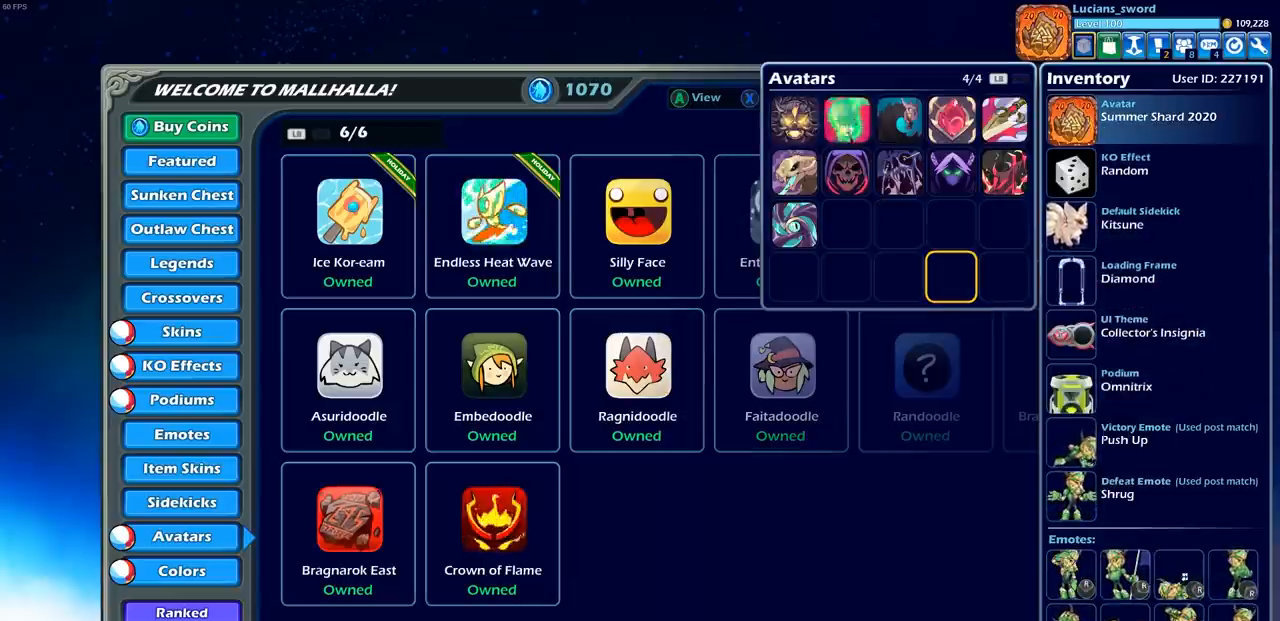
{"buttons": [], "left_stick": "center", "right_stick": "center", "events": [[433, "DPAD_UP", "down"], [467, "DPAD_UP", "up"]]}
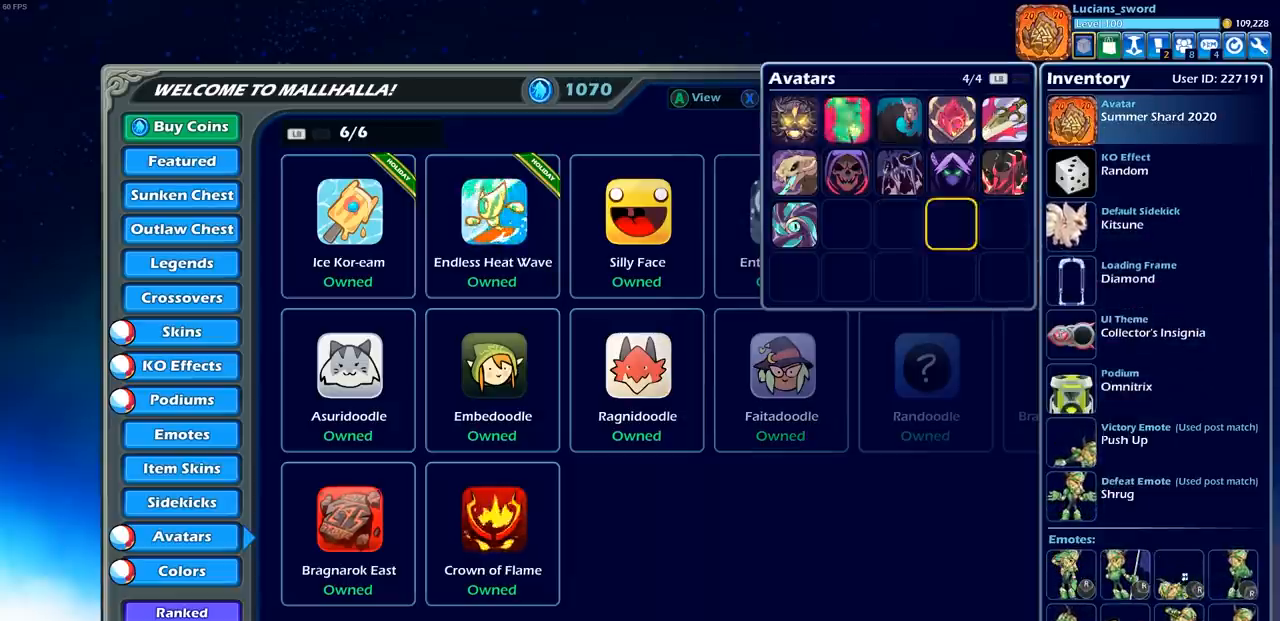
{"buttons": ["L1"], "left_stick": "center", "right_stick": "center", "events": [[67, "L1", "down"], [167, "L1", "up"], [250, "L1", "down"], [367, "L1", "up"], [400, "L1", "down"]]}
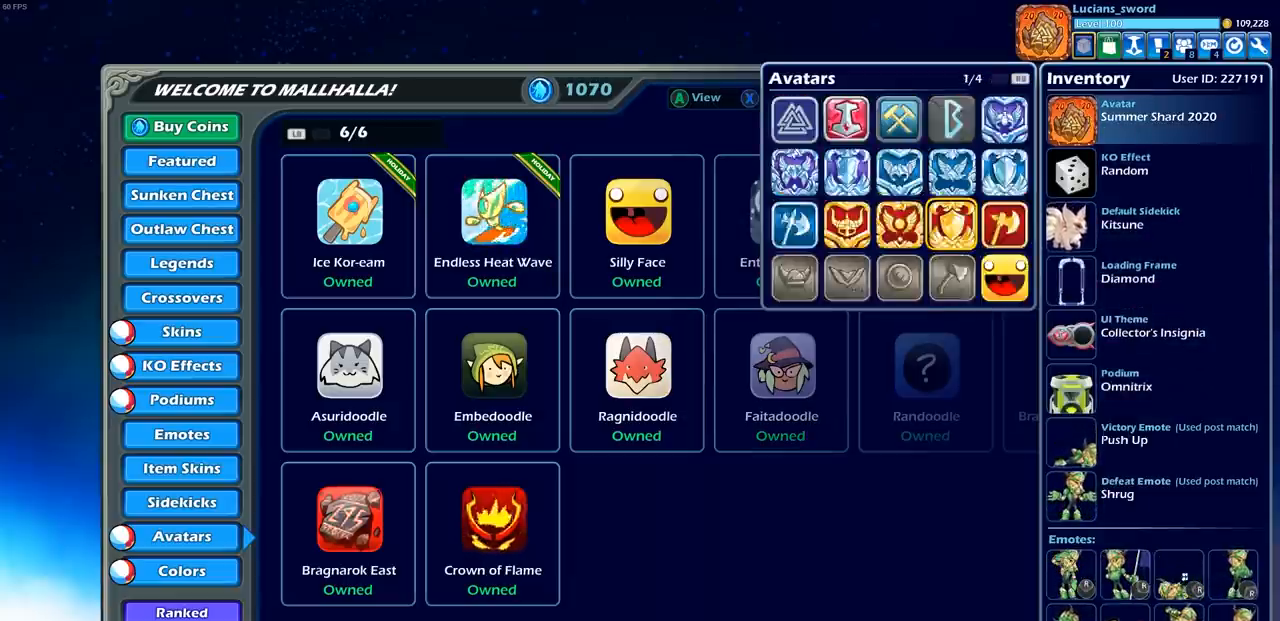
{"buttons": ["R1"], "left_stick": "center", "right_stick": "center", "events": [[17, "L1", "up"], [483, "R1", "down"]]}
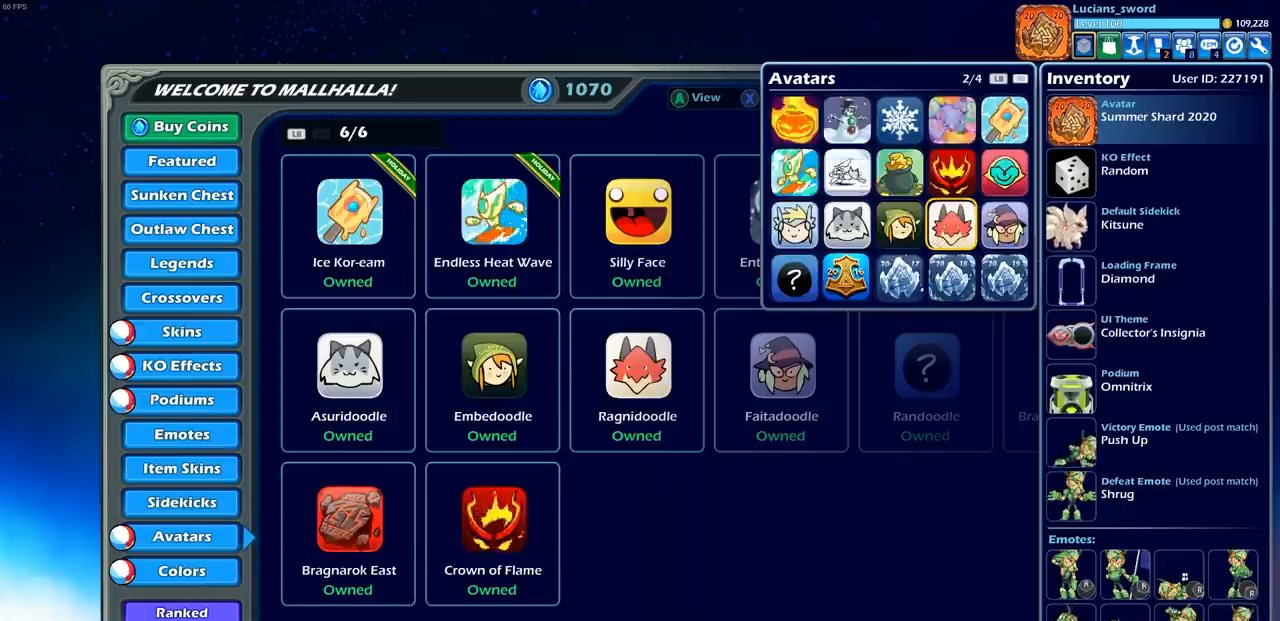
{"buttons": [], "left_stick": "center", "right_stick": "center", "events": [[50, "R1", "up"], [383, "DPAD_UP", "down"], [500, "DPAD_UP", "up"]]}
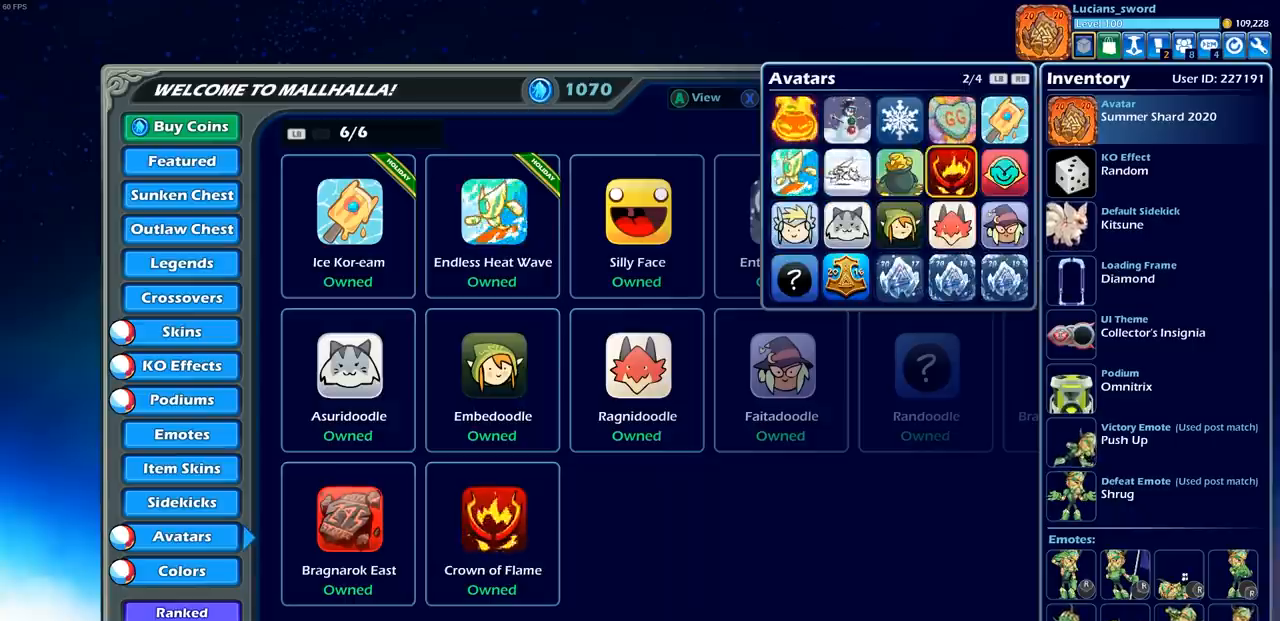
{"buttons": ["DPAD_LEFT"], "left_stick": "center", "right_stick": "center", "events": [[250, "DPAD_LEFT", "down"], [350, "DPAD_LEFT", "up"], [467, "DPAD_LEFT", "down"]]}
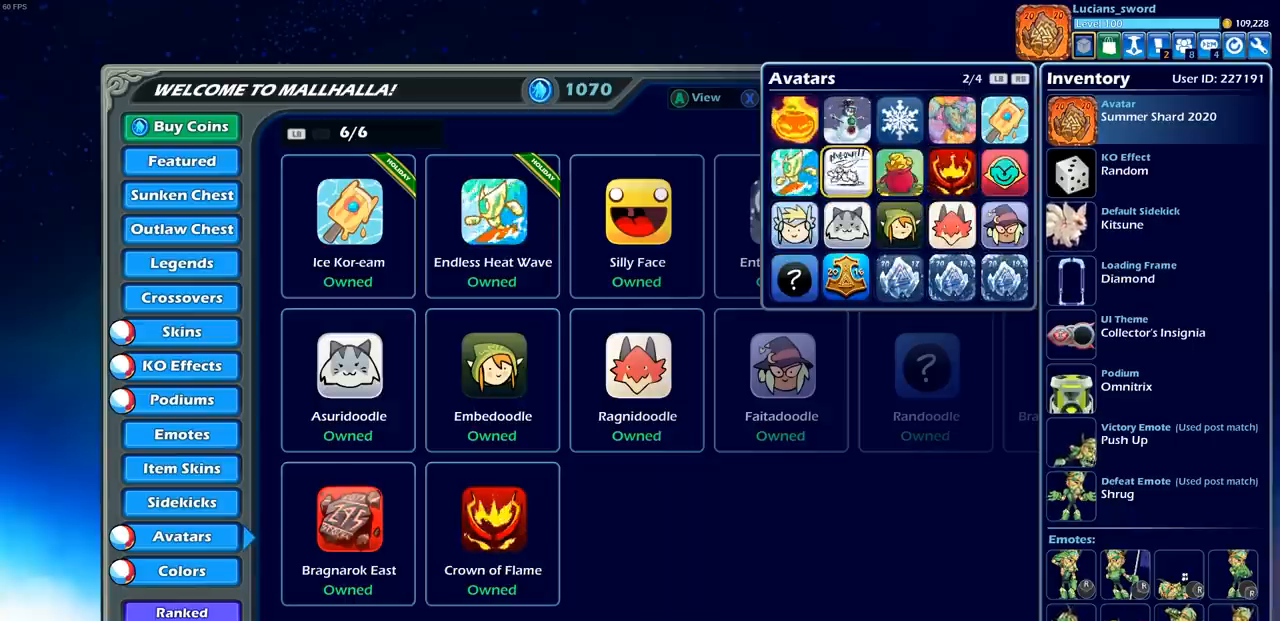
{"buttons": ["CROSS"], "left_stick": "center", "right_stick": "center", "events": [[50, "DPAD_LEFT", "up"], [183, "DPAD_LEFT", "down"], [283, "DPAD_LEFT", "up"], [467, "CROSS", "down"]]}
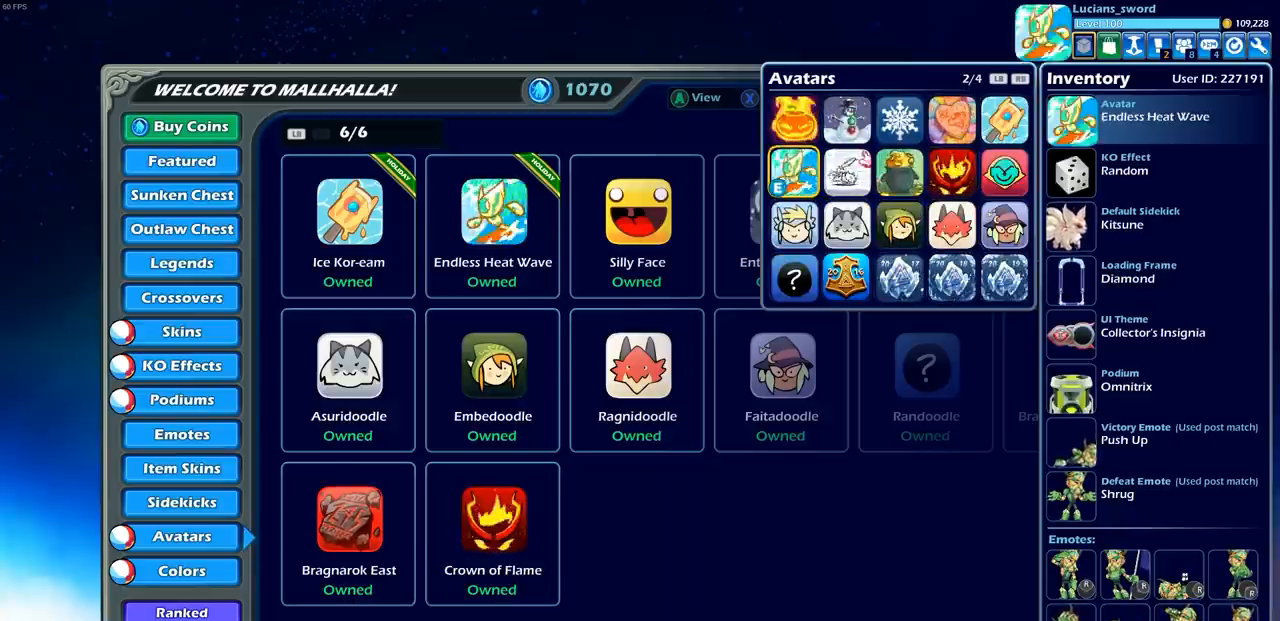
{"buttons": [], "left_stick": "center", "right_stick": "center", "events": [[67, "CROSS", "up"]]}
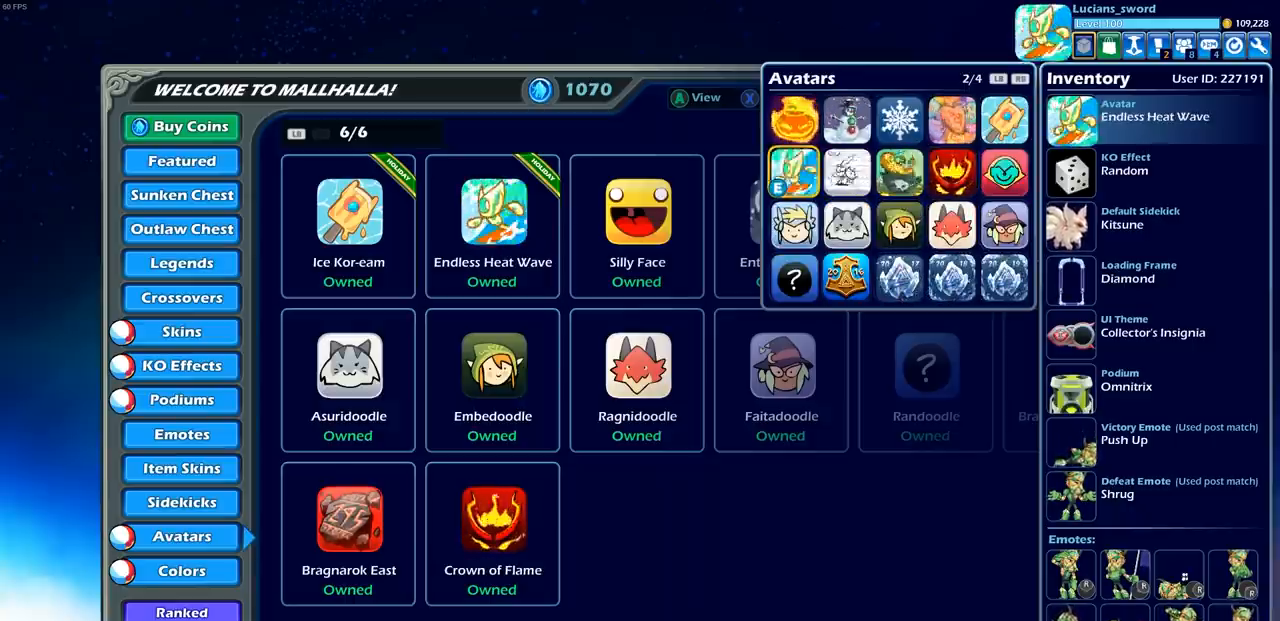
{"buttons": [], "left_stick": "center", "right_stick": "center", "events": [[33, "CIRCLE", "down"], [133, "CIRCLE", "up"]]}
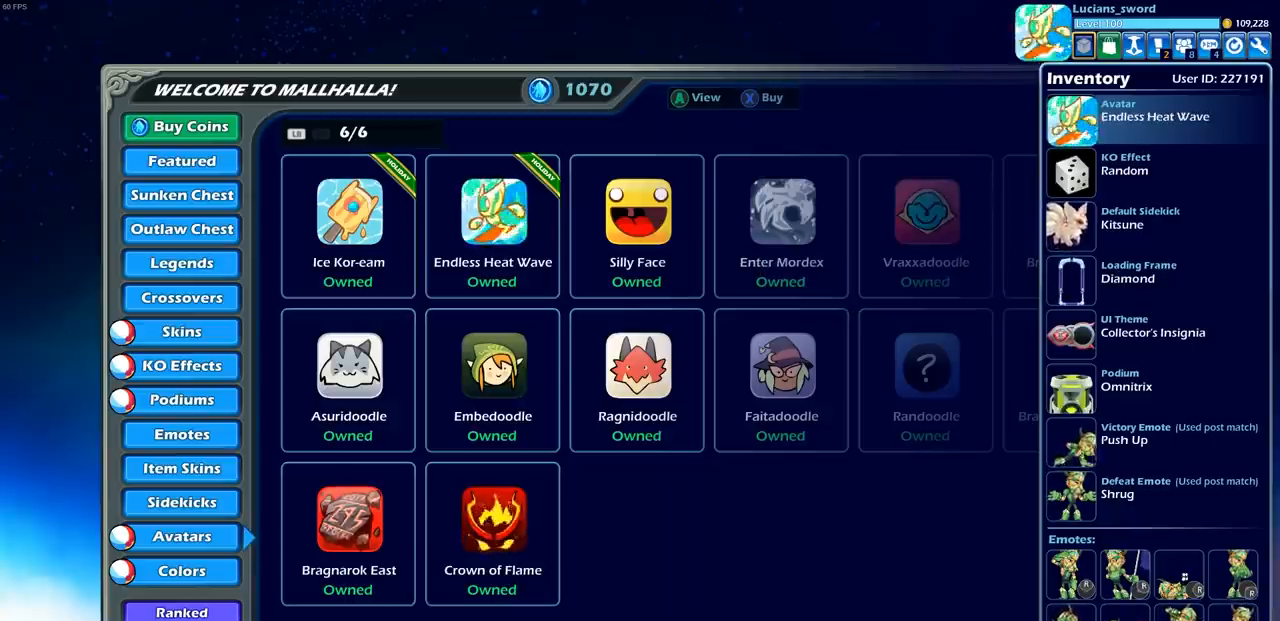
{"buttons": ["DPAD_DOWN"], "left_stick": "center", "right_stick": "center", "events": [[267, "DPAD_DOWN", "down"], [417, "DPAD_DOWN", "up"], [500, "DPAD_DOWN", "down"]]}
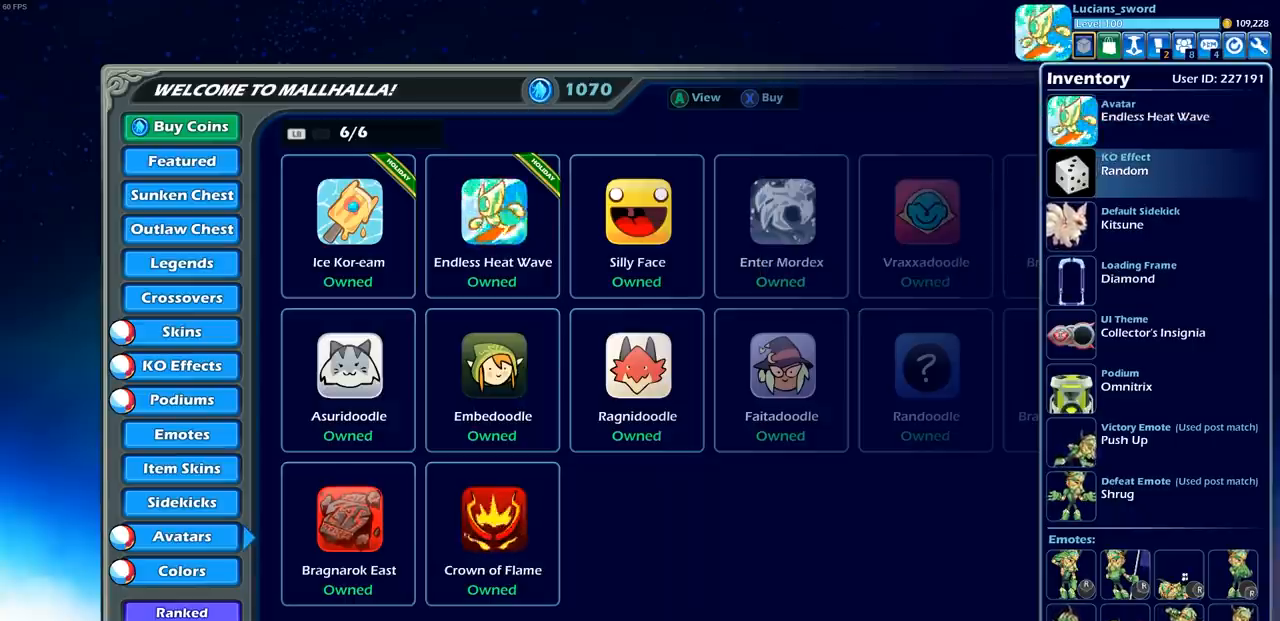
{"buttons": [], "left_stick": "center", "right_stick": "center", "events": [[117, "DPAD_DOWN", "up"]]}
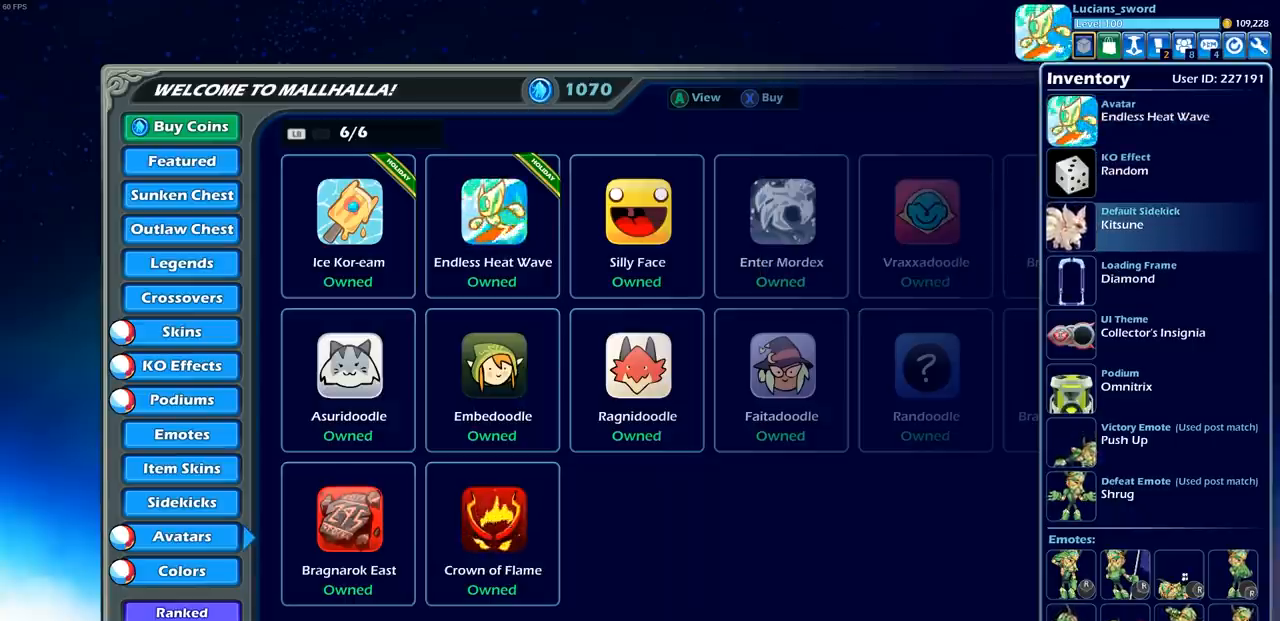
{"buttons": [], "left_stick": "center", "right_stick": "center", "events": []}
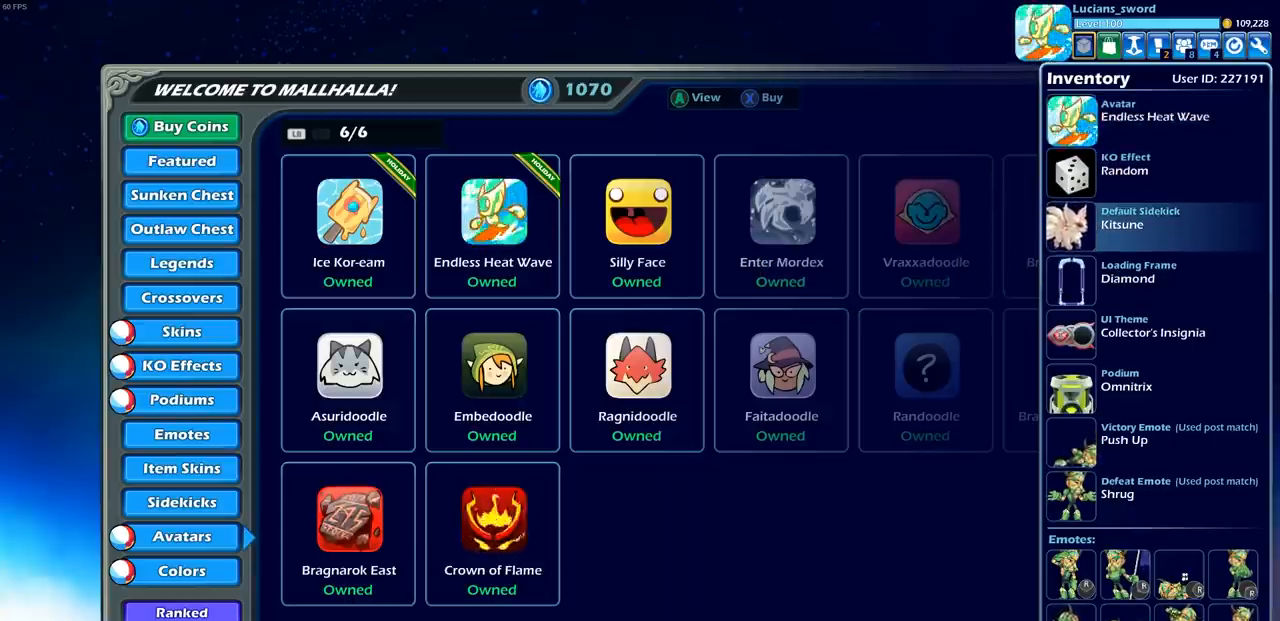
{"buttons": ["DPAD_DOWN"], "left_stick": "center", "right_stick": "center", "events": [[233, "DPAD_DOWN", "down"], [367, "DPAD_DOWN", "up"], [483, "DPAD_DOWN", "down"]]}
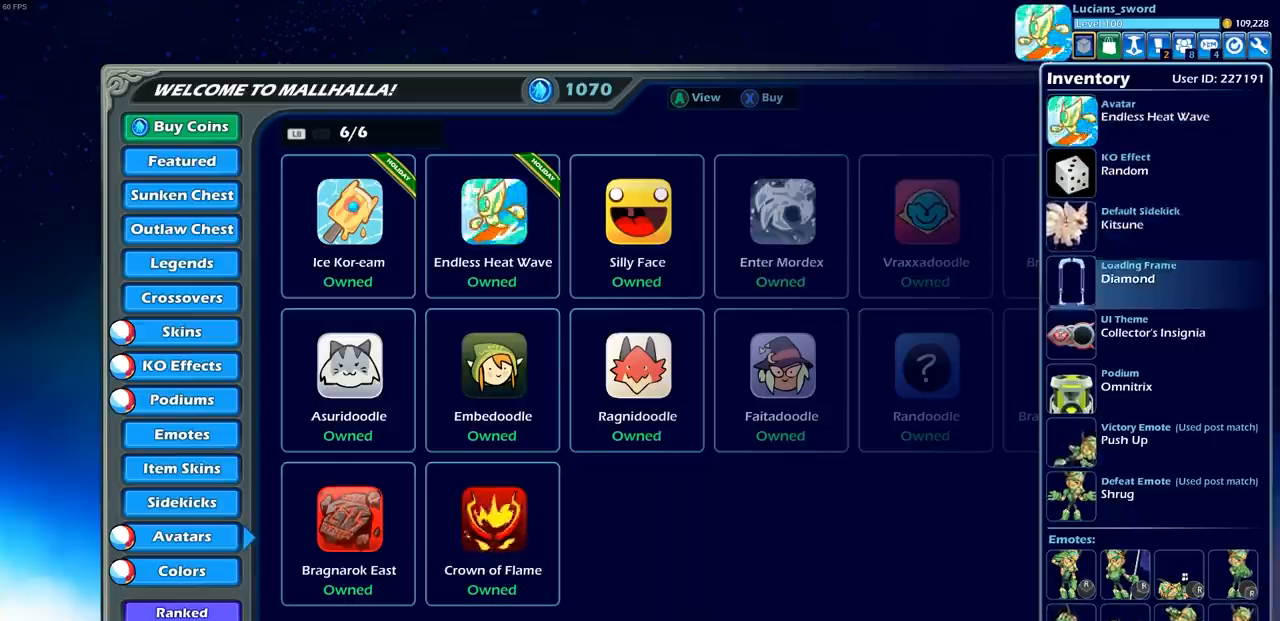
{"buttons": [], "left_stick": "center", "right_stick": "center", "events": [[133, "DPAD_DOWN", "up"], [250, "DPAD_DOWN", "down"], [367, "DPAD_DOWN", "up"]]}
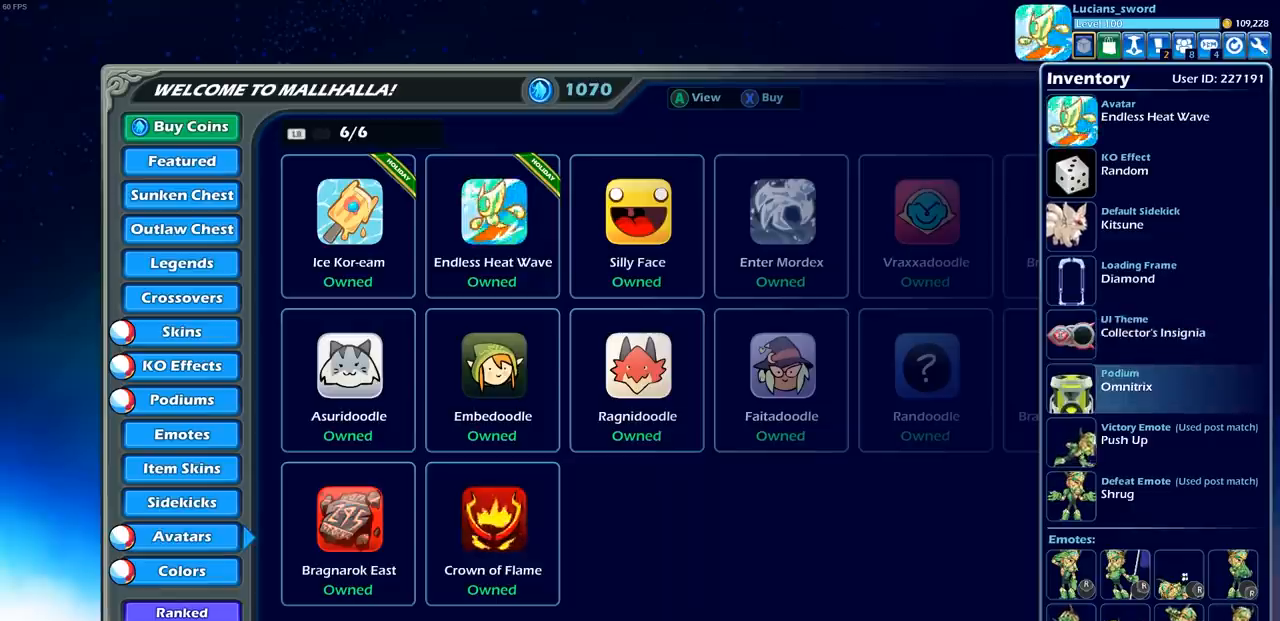
{"buttons": [], "left_stick": "center", "right_stick": "center", "events": [[33, "CROSS", "down"], [133, "CROSS", "up"]]}
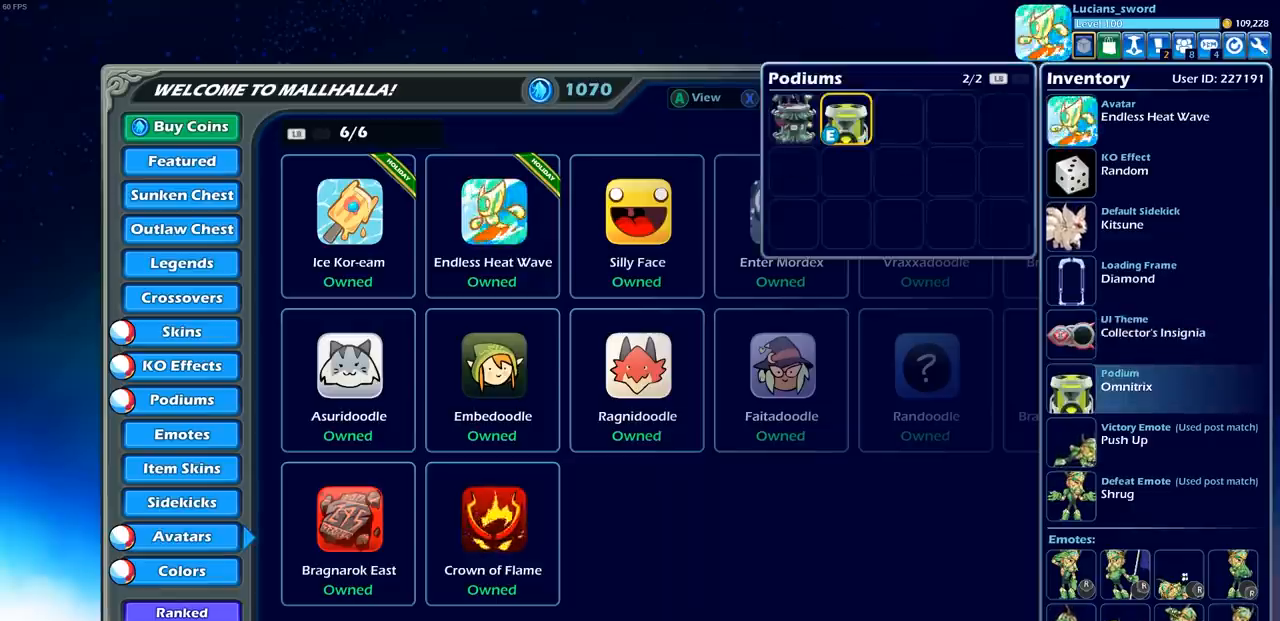
{"buttons": [], "left_stick": "center", "right_stick": "center", "events": [[50, "DPAD_LEFT", "down"], [150, "DPAD_LEFT", "up"], [233, "DPAD_LEFT", "down"], [333, "DPAD_LEFT", "up"]]}
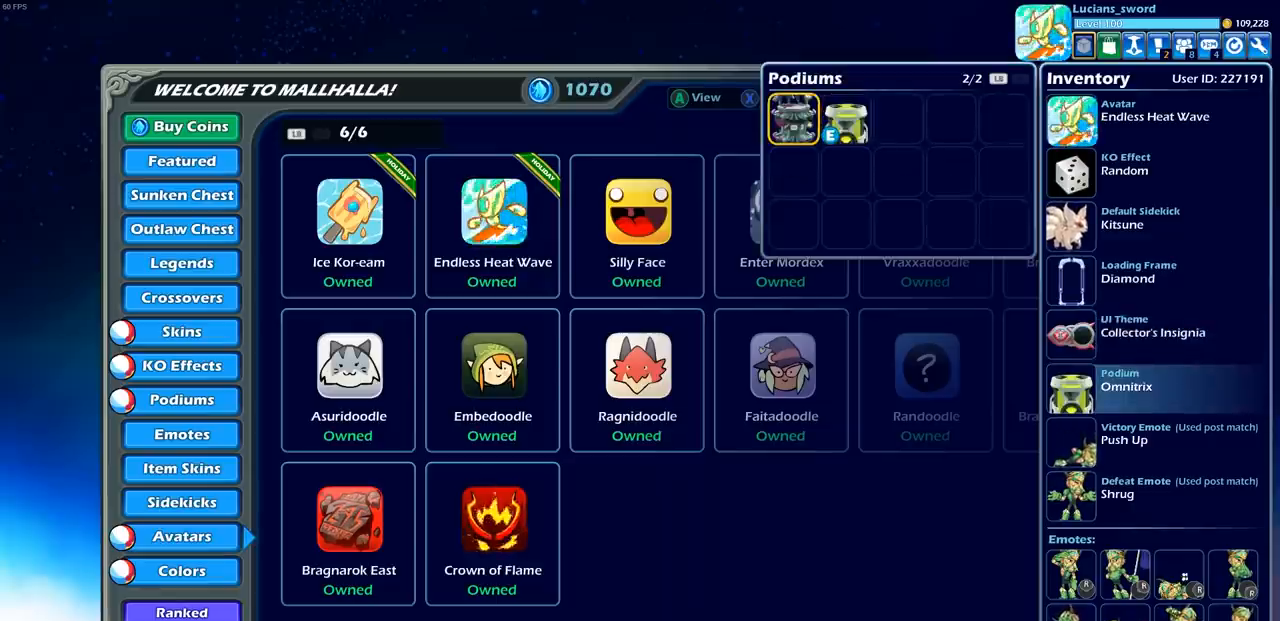
{"buttons": ["DPAD_UP"], "left_stick": "center", "right_stick": "center", "events": [[250, "DPAD_UP", "down"], [383, "DPAD_UP", "up"], [467, "DPAD_UP", "down"]]}
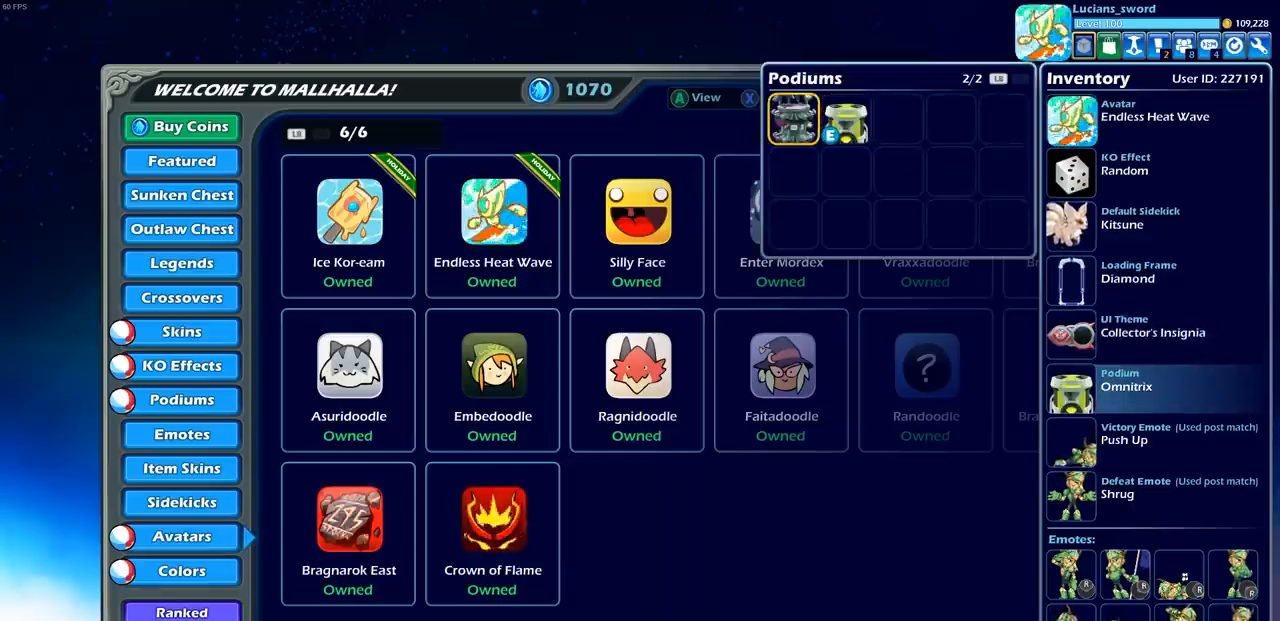
{"buttons": [], "left_stick": "center", "right_stick": "center", "events": [[50, "DPAD_UP", "up"], [150, "L1", "down"], [267, "L1", "up"]]}
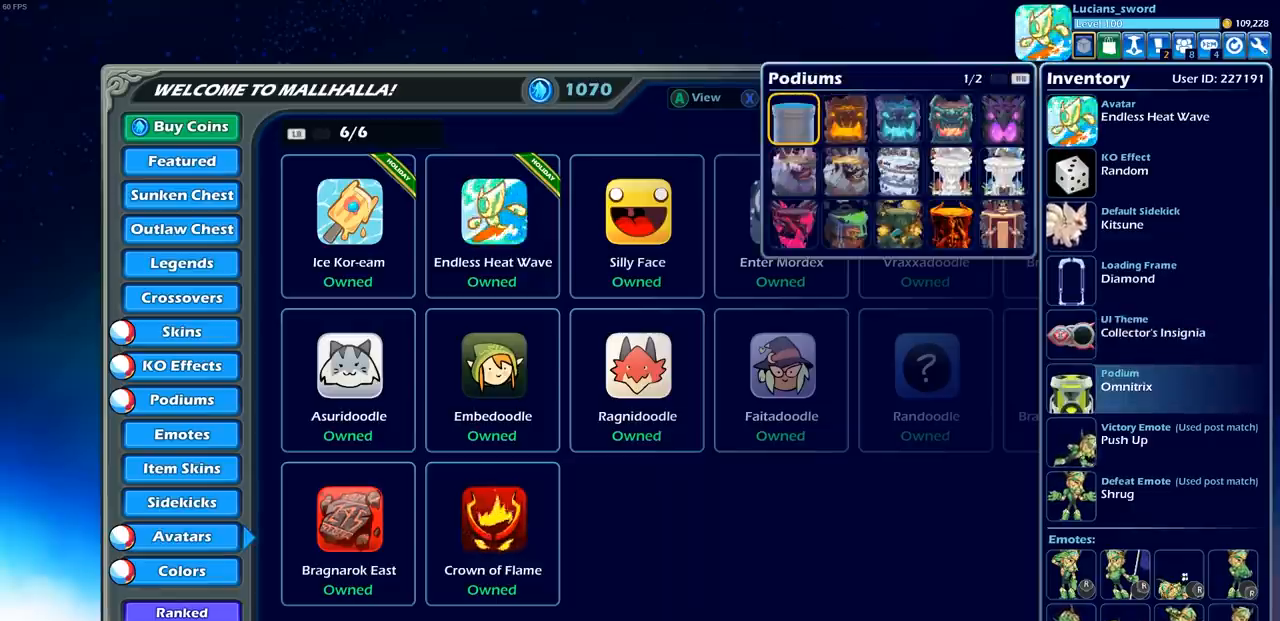
{"buttons": ["CIRCLE"], "left_stick": "center", "right_stick": "center", "events": [[117, "CIRCLE", "down"], [233, "CIRCLE", "up"], [467, "CIRCLE", "down"]]}
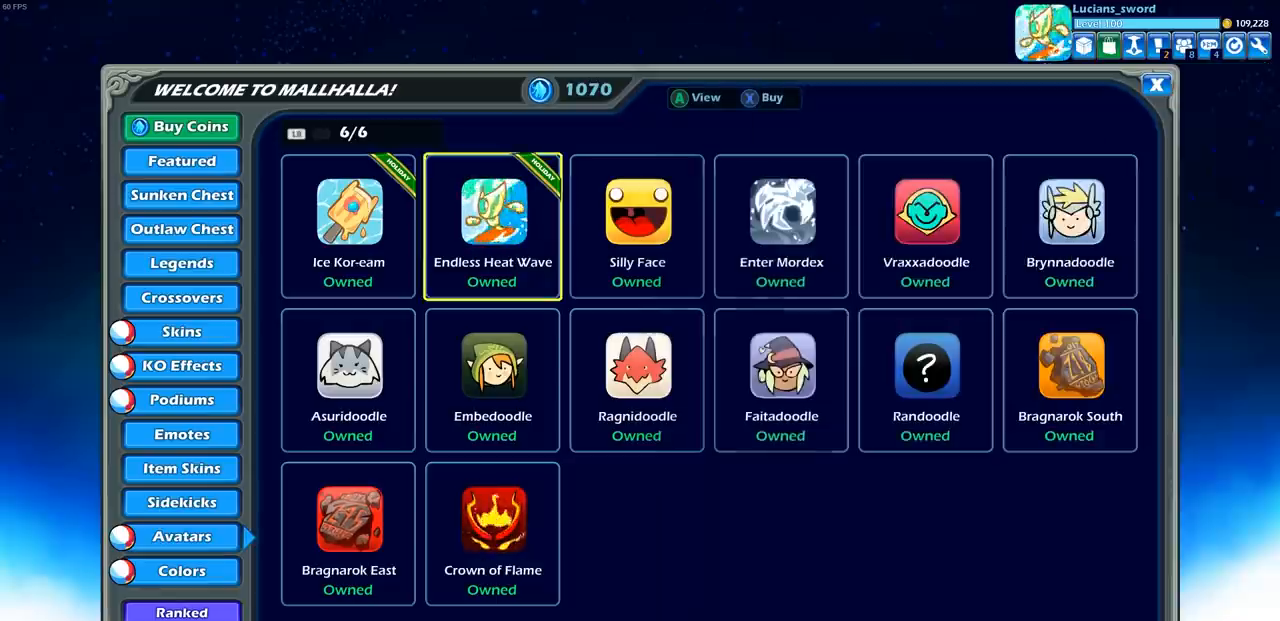
{"buttons": ["CIRCLE"], "left_stick": "center", "right_stick": "center", "events": [[67, "CIRCLE", "up"], [200, "DPAD_DOWN", "down"], [283, "DPAD_DOWN", "up"], [500, "CIRCLE", "down"]]}
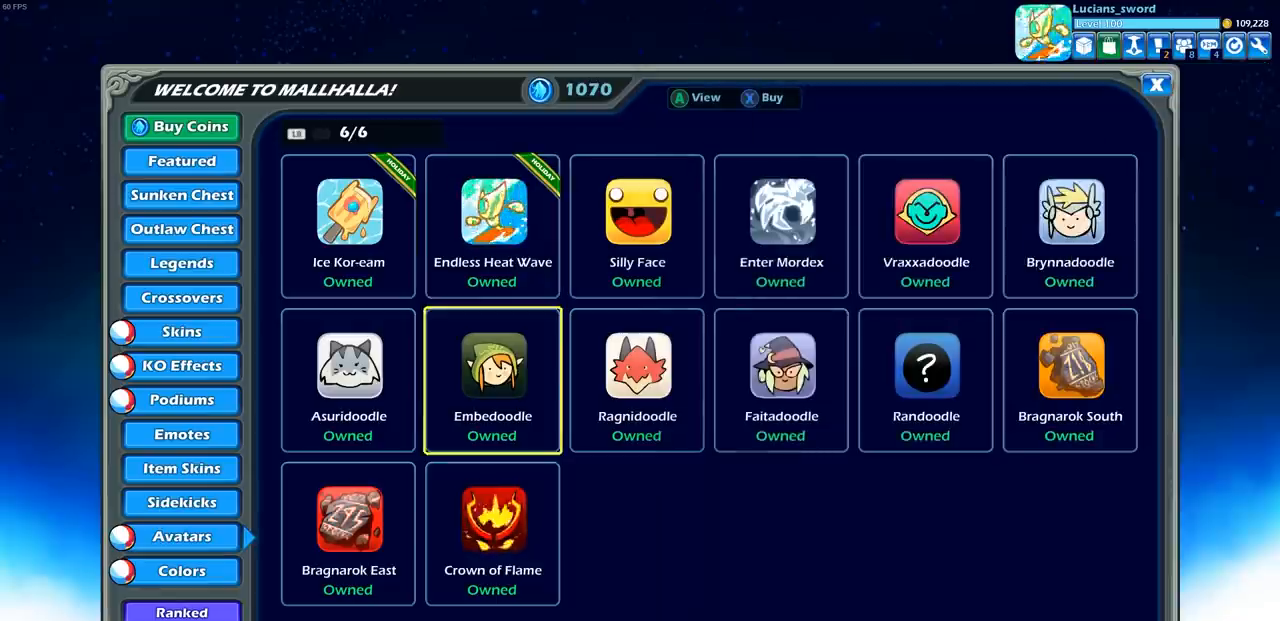
{"buttons": [], "left_stick": "center", "right_stick": "center", "events": [[100, "CIRCLE", "up"], [183, "DPAD_DOWN", "down"], [300, "DPAD_DOWN", "up"]]}
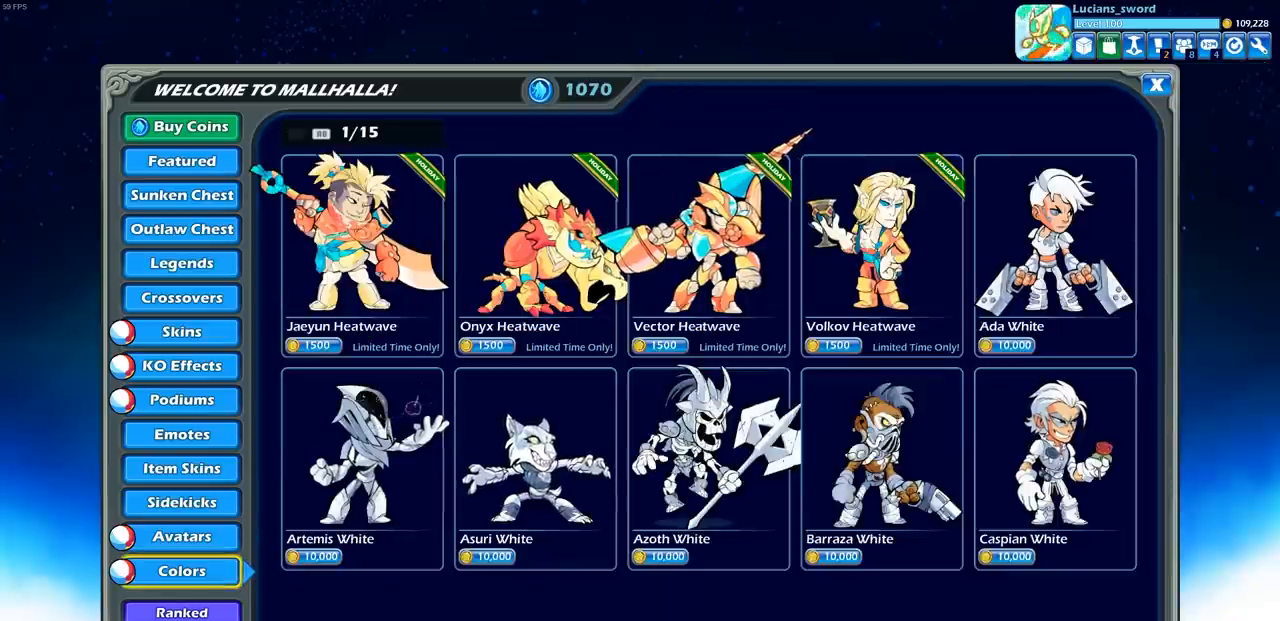
{"buttons": [], "left_stick": "center", "right_stick": "center", "events": []}
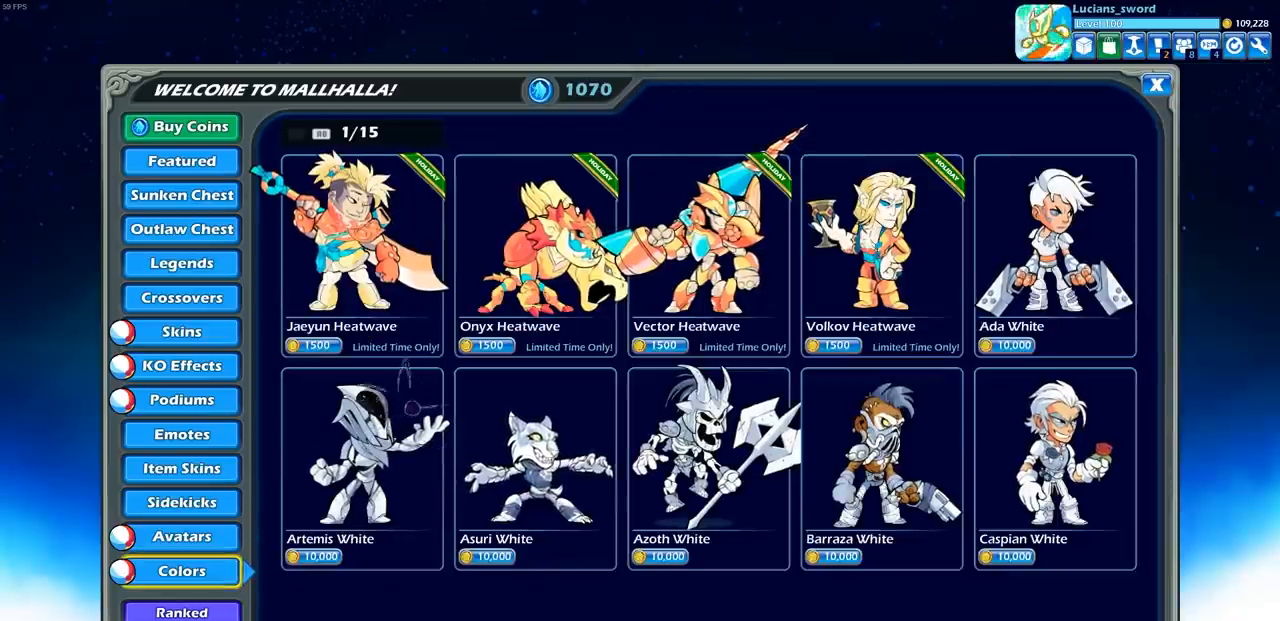
{"buttons": [], "left_stick": "center", "right_stick": "center", "events": []}
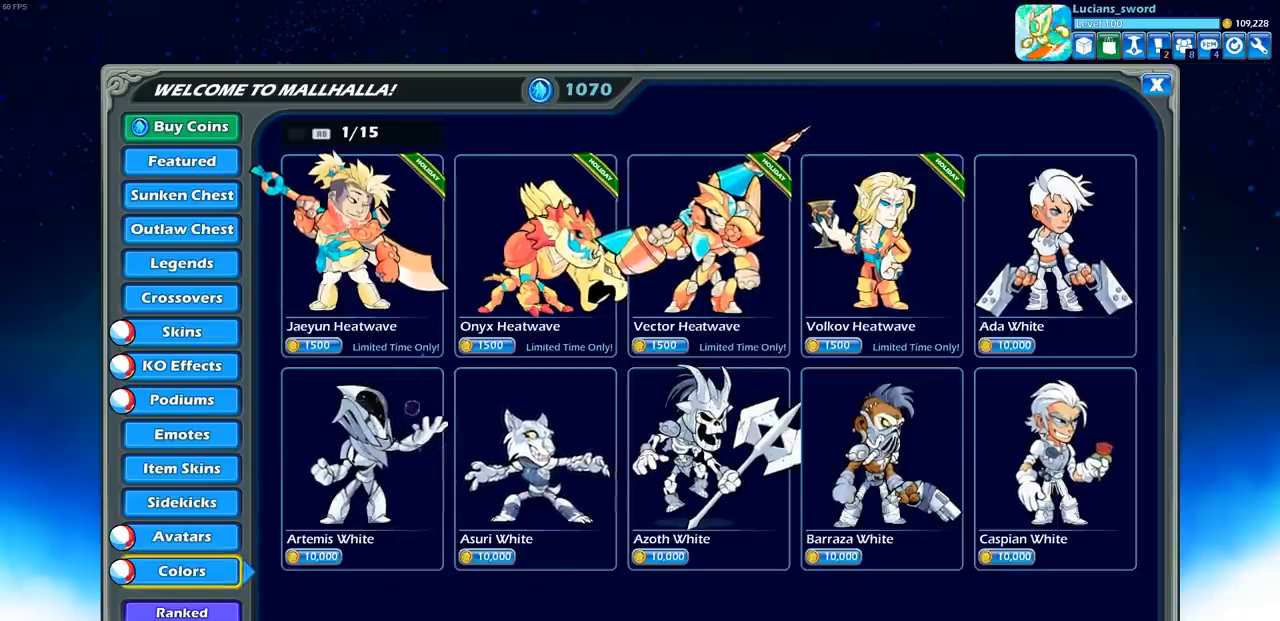
{"buttons": [], "left_stick": "center", "right_stick": "center", "events": []}
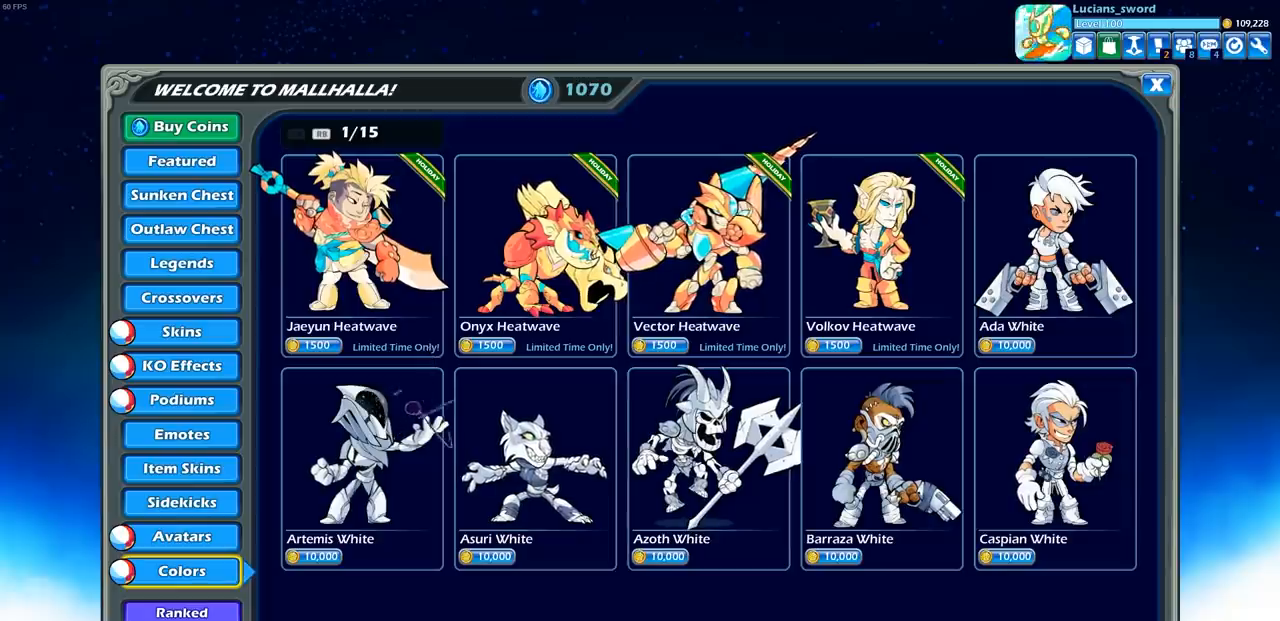
{"buttons": [], "left_stick": "center", "right_stick": "center", "events": []}